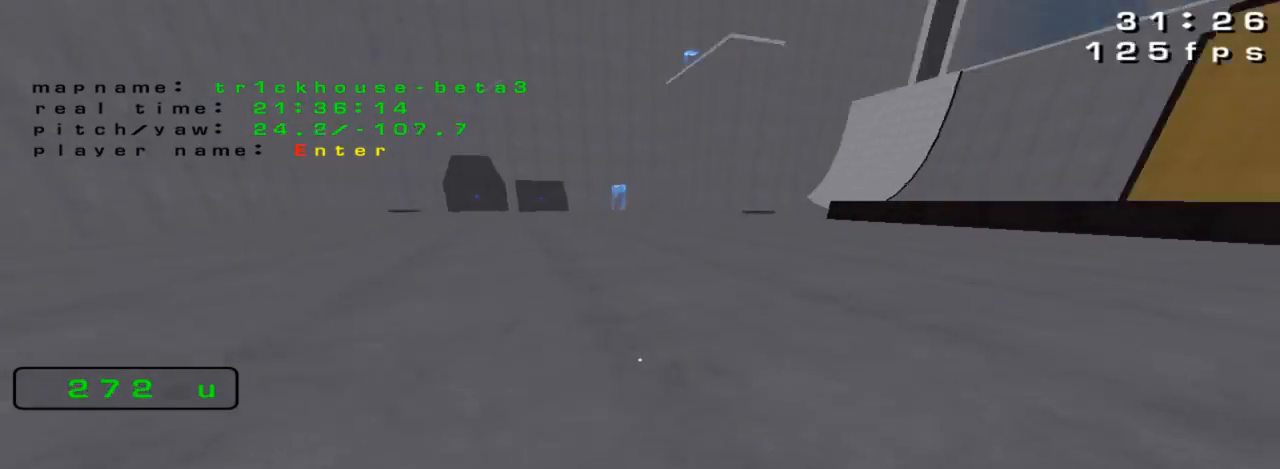
Gameplay with keyboard; each line is a JSON object with the keys held at the frame after it. "events" lists presses ("down") and releases ("up") of "down", "left", "right" and "up" between this image and that frame as [ms after this image, input, new state], when the widget could be followed in between. No other keys are recorded. Mouse input is not recorded.
{"keys": [], "events": []}
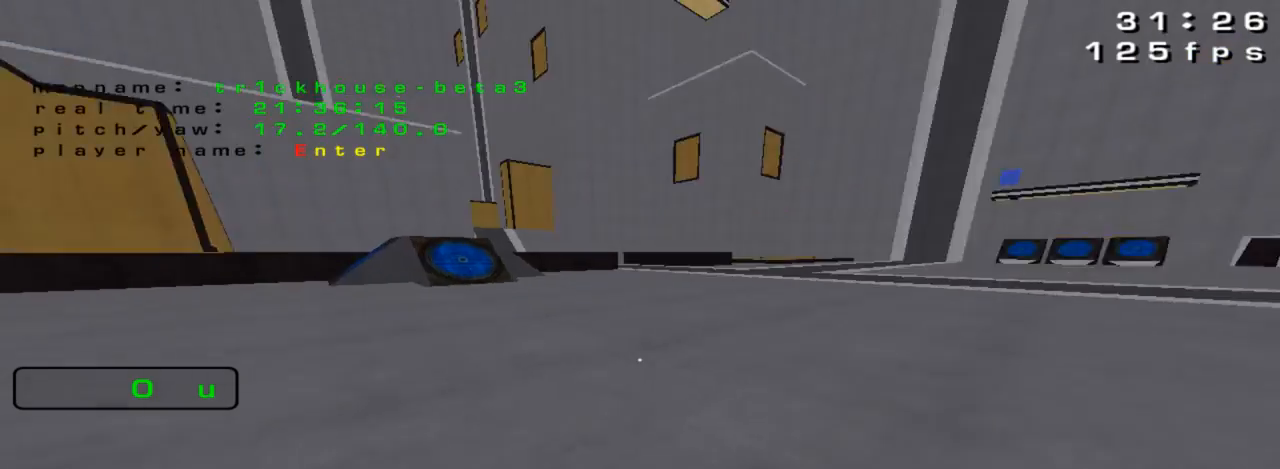
{"keys": [], "events": []}
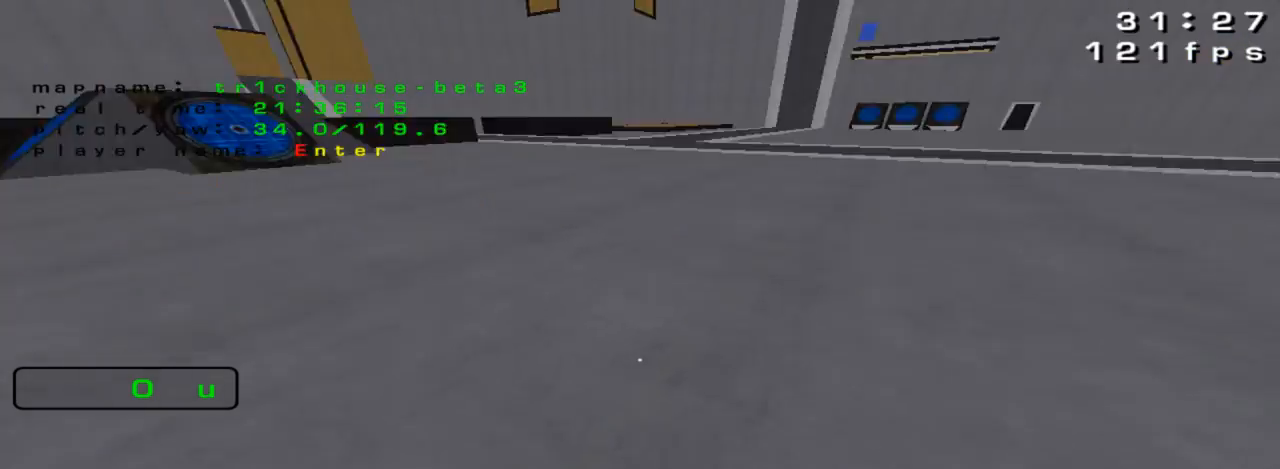
{"keys": ["left", "up"], "events": [[167, "up", "down"], [200, "left", "down"], [300, "left", "up"], [500, "left", "down"]]}
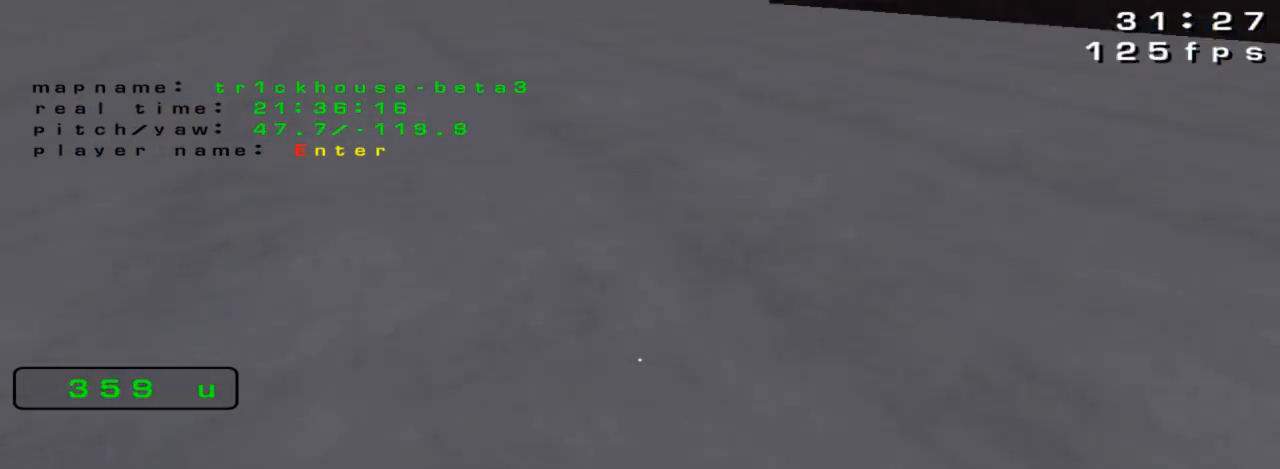
{"keys": ["right"], "events": [[133, "up", "up"], [333, "left", "up"], [367, "right", "down"]]}
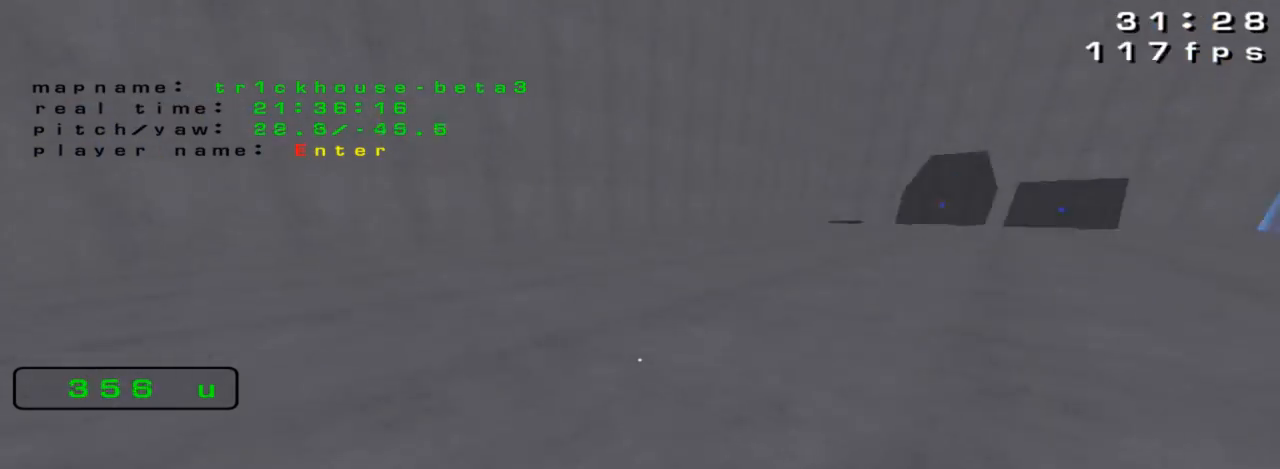
{"keys": ["left"], "events": [[267, "up", "down"], [300, "right", "up"], [400, "left", "down"], [400, "up", "up"]]}
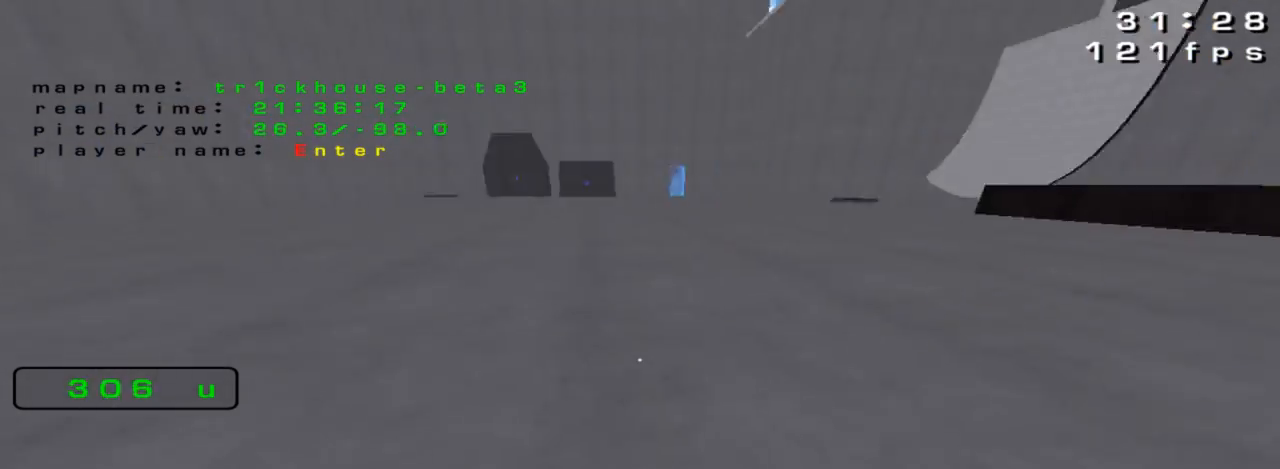
{"keys": ["right"], "events": [[300, "left", "up"], [300, "right", "down"]]}
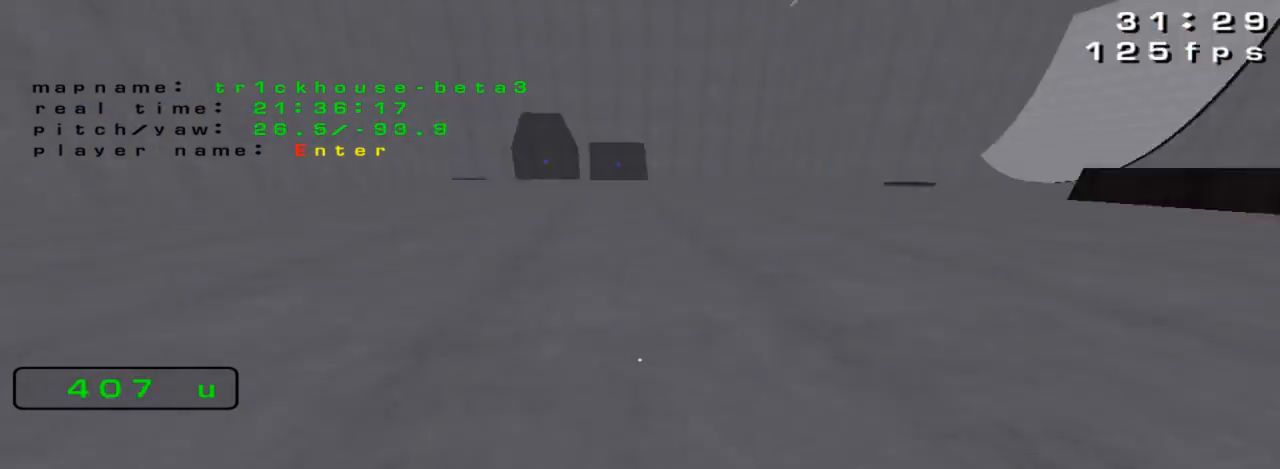
{"keys": ["left", "up"], "events": [[133, "right", "up"], [167, "left", "down"], [333, "up", "down"]]}
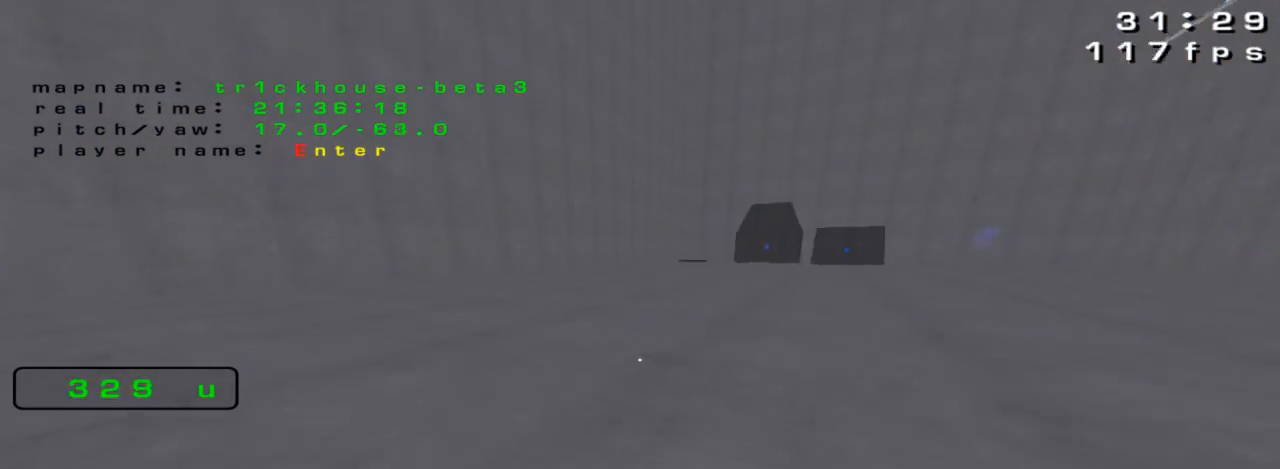
{"keys": ["right", "up"], "events": [[33, "left", "up"], [200, "right", "down"]]}
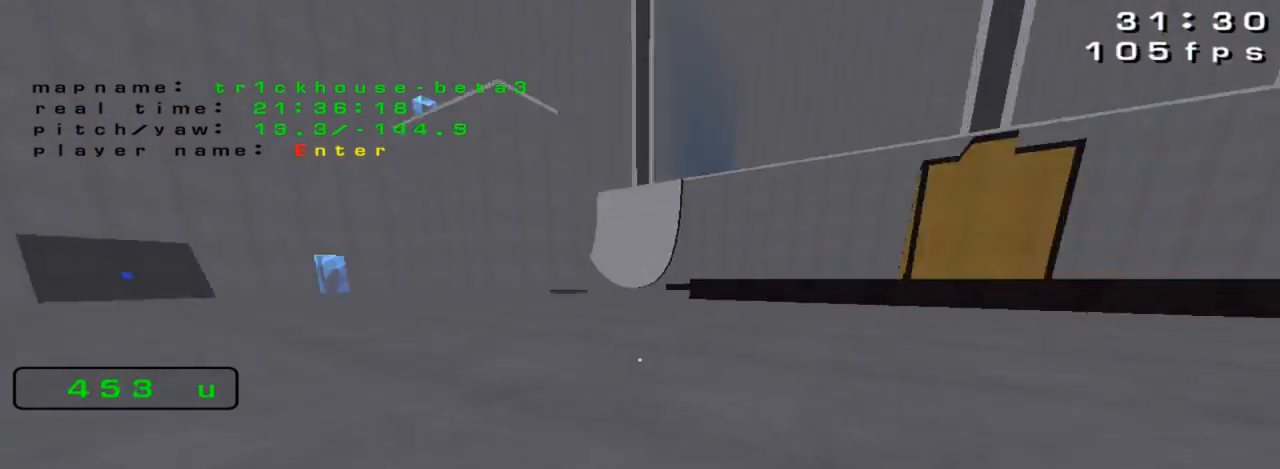
{"keys": ["left", "up"], "events": [[300, "right", "up"], [367, "left", "down"]]}
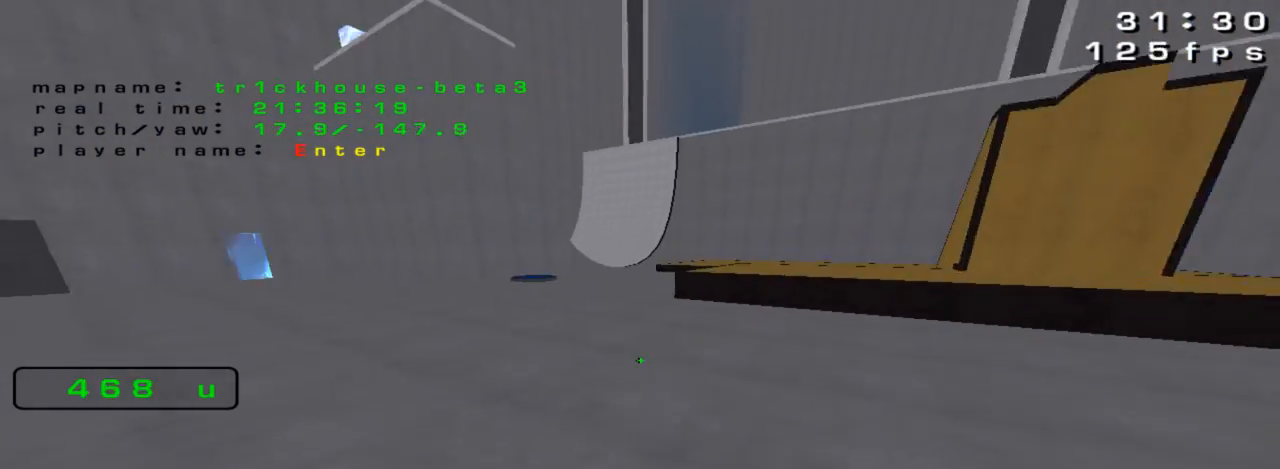
{"keys": ["up"], "events": [[67, "left", "up"]]}
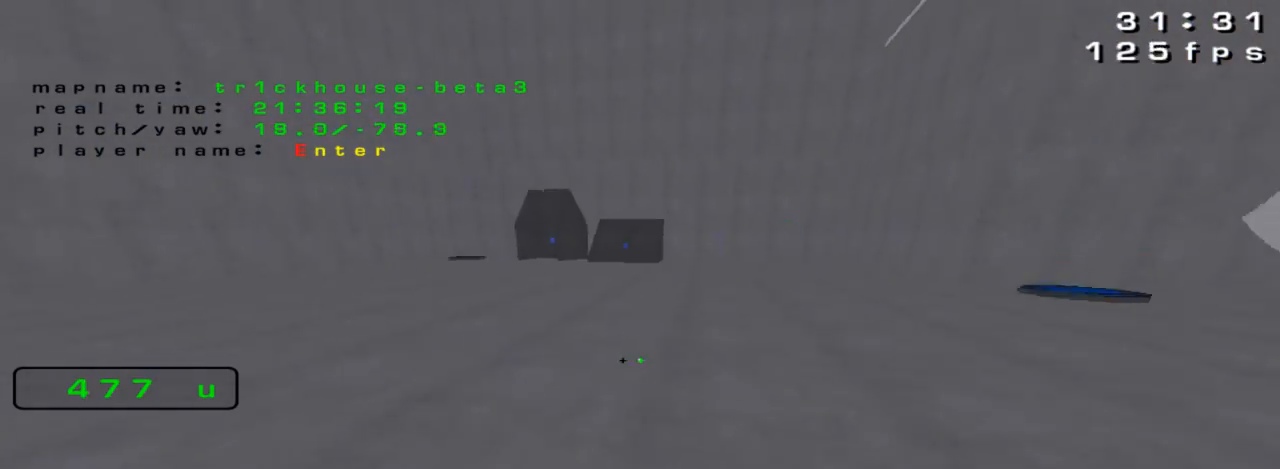
{"keys": ["left", "up"], "events": [[500, "left", "down"]]}
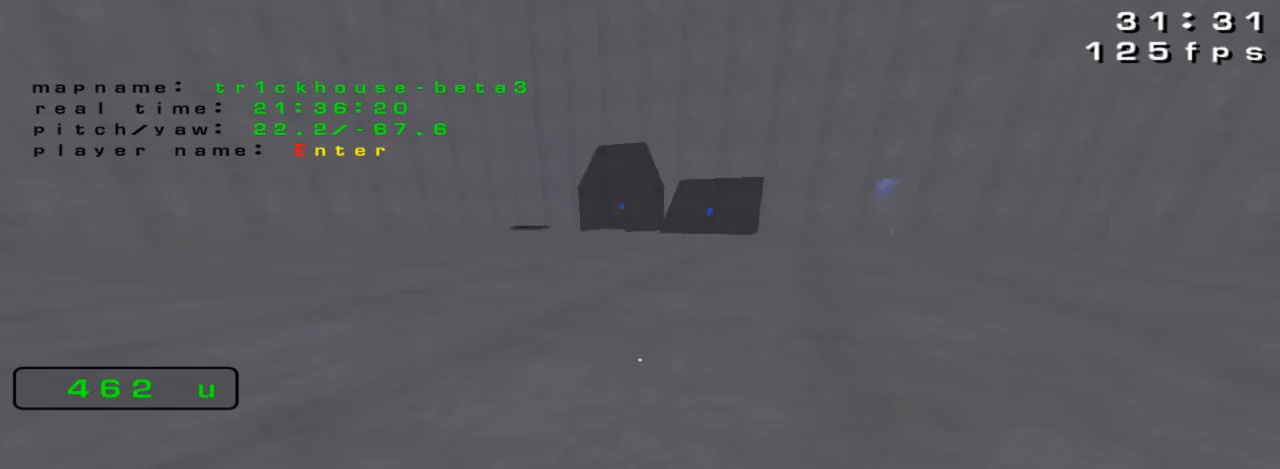
{"keys": ["left", "up"], "events": []}
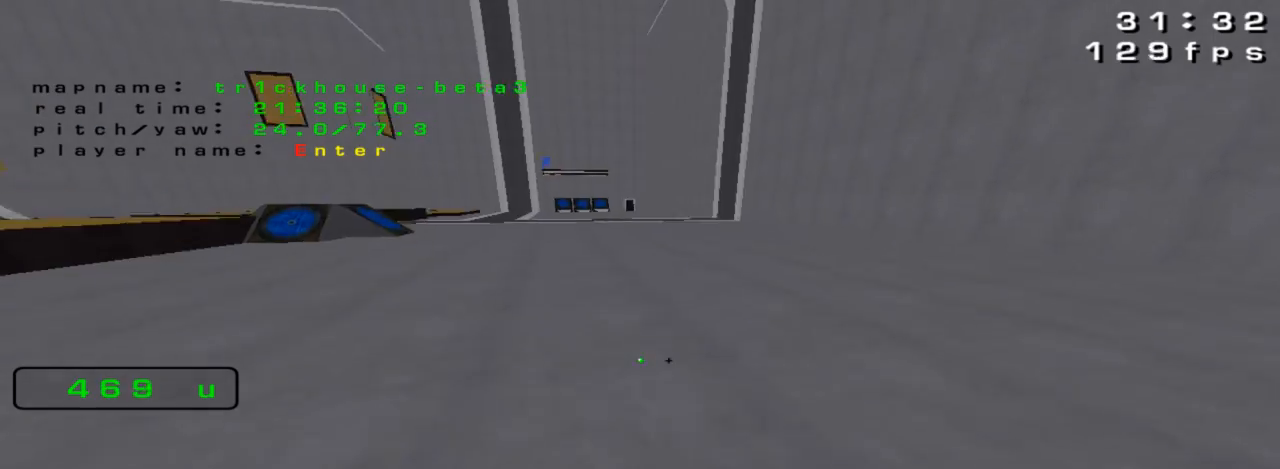
{"keys": [], "events": [[67, "left", "up"], [67, "up", "up"]]}
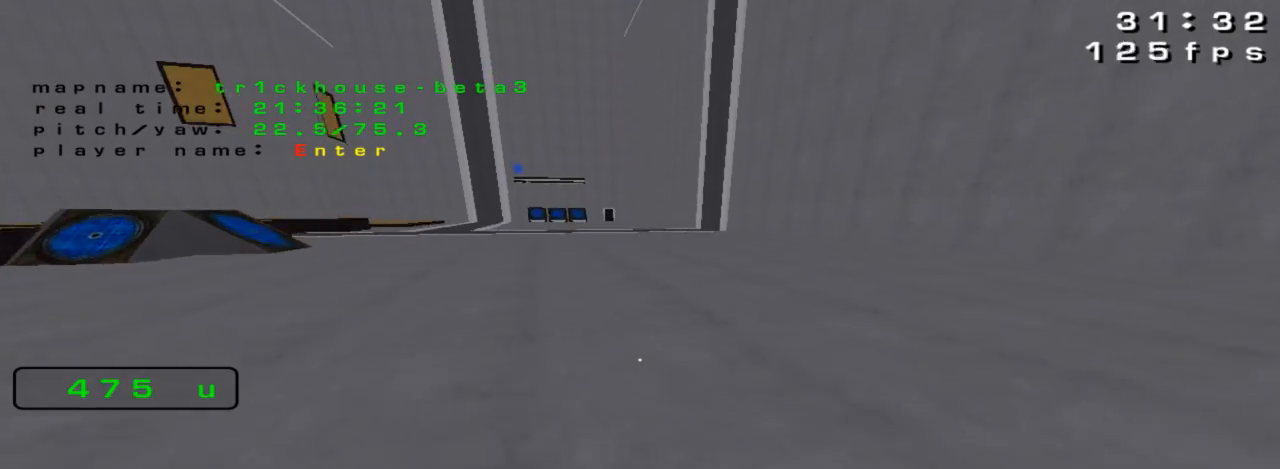
{"keys": [], "events": []}
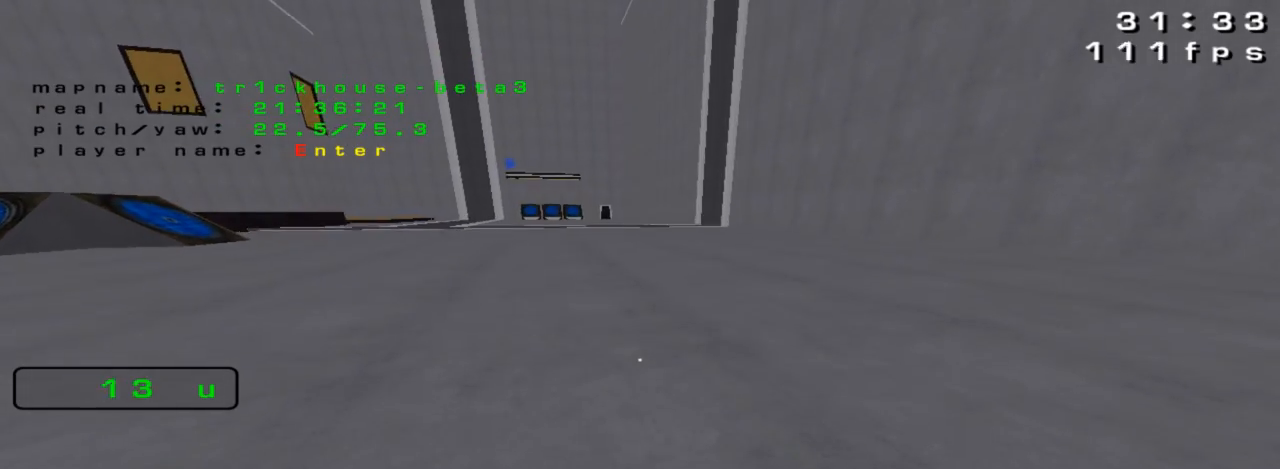
{"keys": [], "events": []}
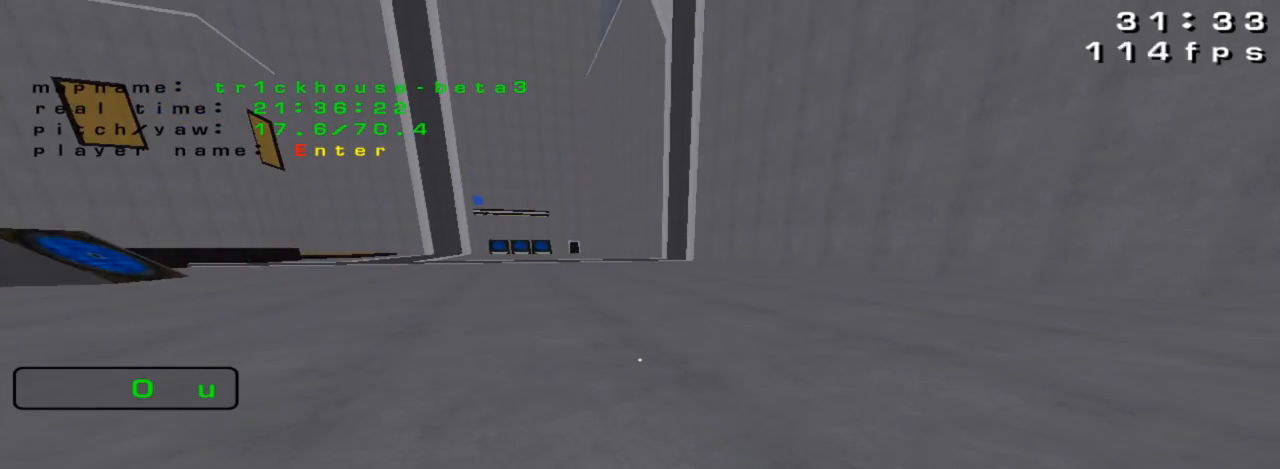
{"keys": [], "events": []}
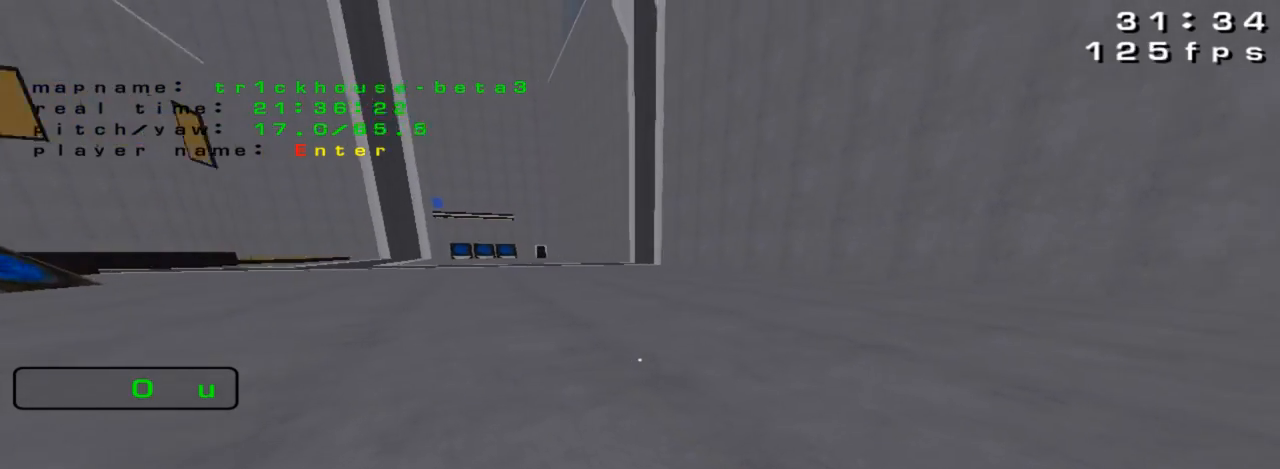
{"keys": ["left", "up"], "events": [[233, "up", "down"], [500, "left", "down"]]}
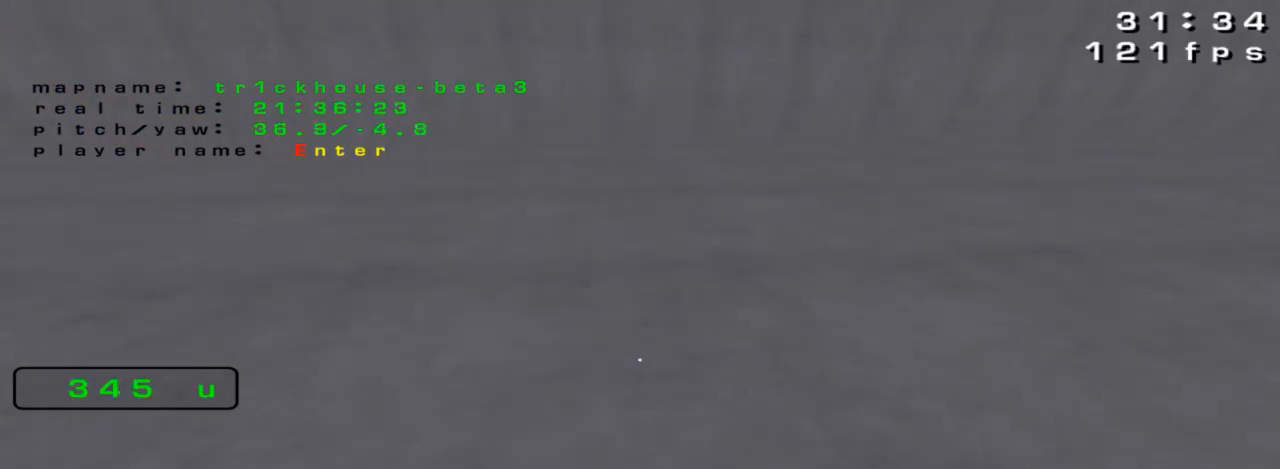
{"keys": ["left", "up"], "events": []}
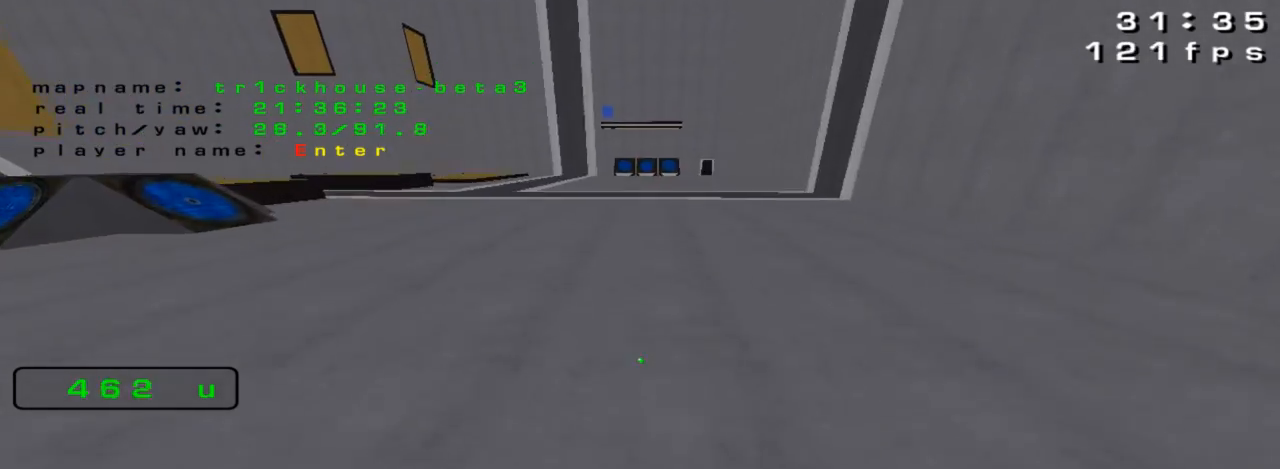
{"keys": ["up"], "events": [[133, "left", "up"], [267, "right", "down"], [433, "right", "up"]]}
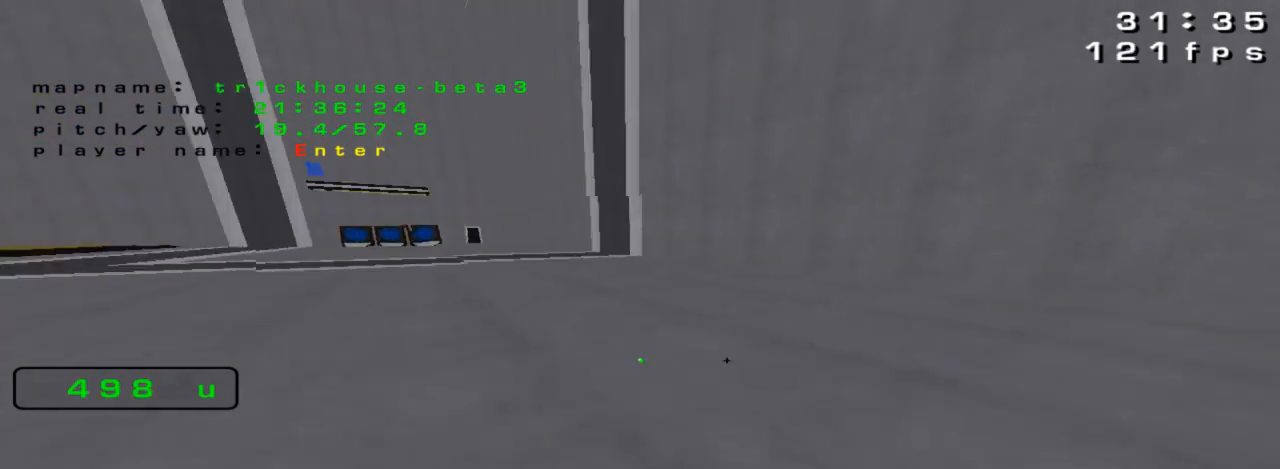
{"keys": ["right", "up"], "events": [[100, "right", "down"]]}
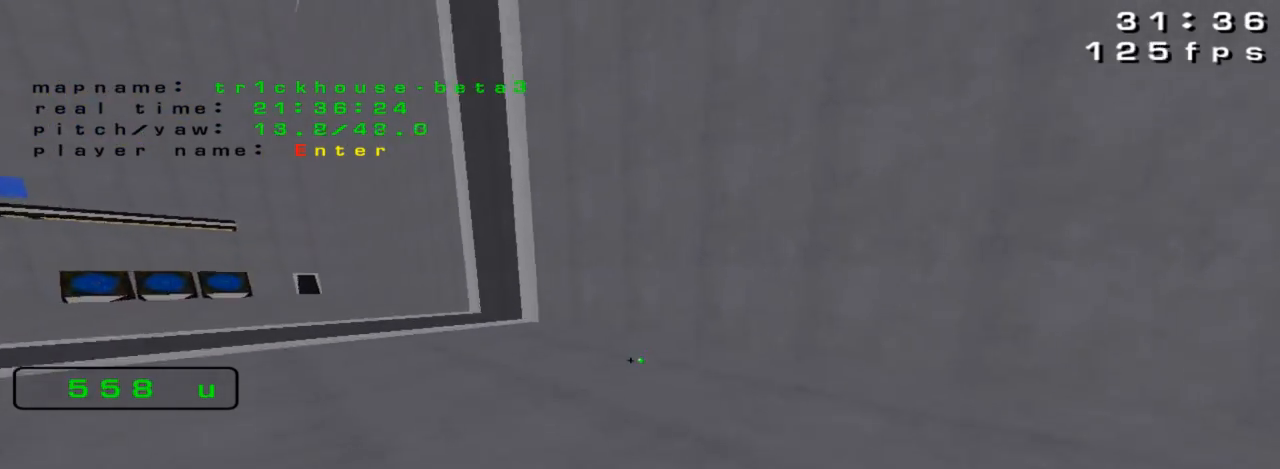
{"keys": ["left", "up"], "events": [[67, "right", "up"], [133, "left", "down"]]}
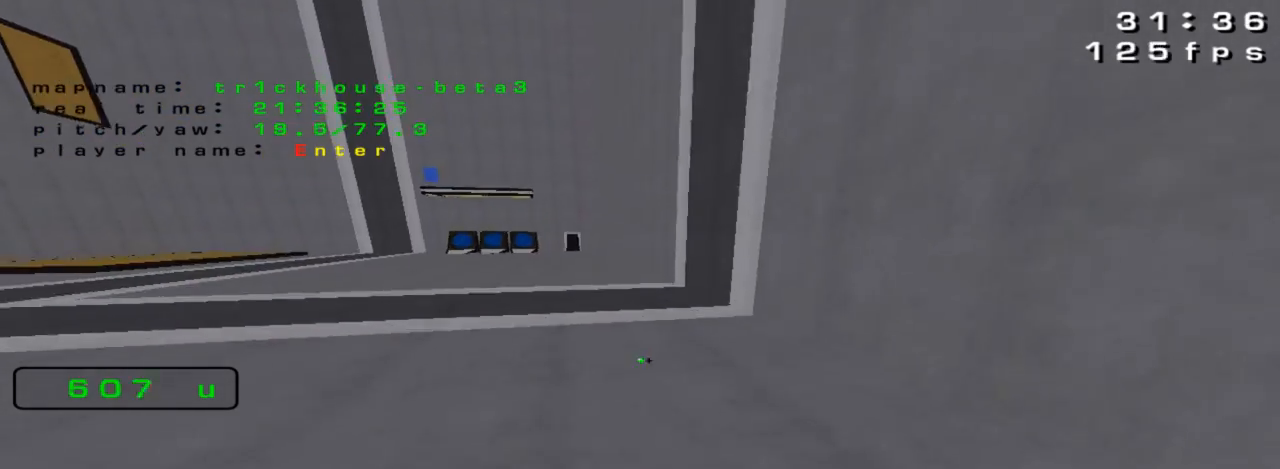
{"keys": ["up"], "events": [[433, "left", "up"]]}
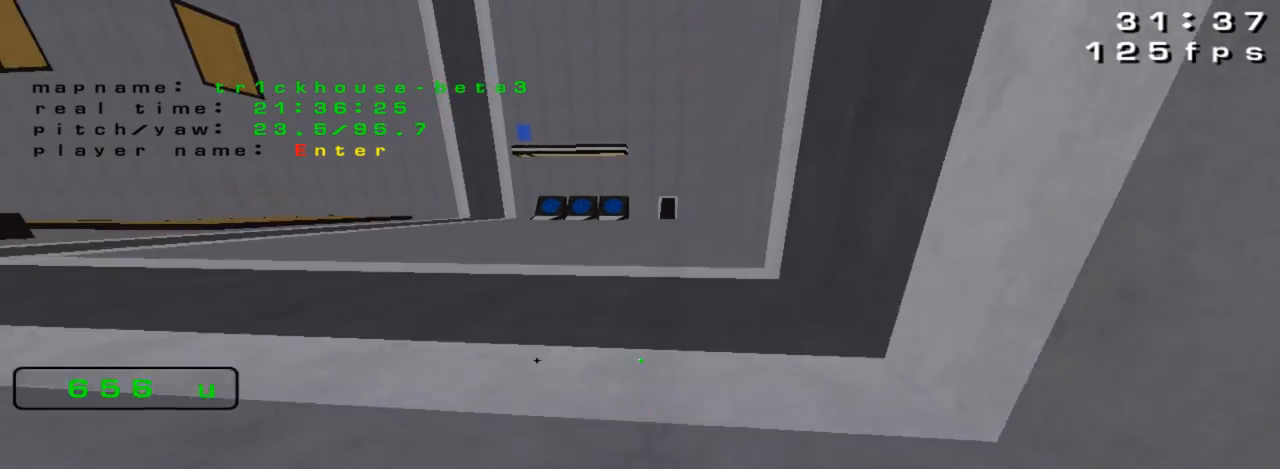
{"keys": [], "events": [[67, "left", "down"], [200, "left", "up"], [300, "up", "up"]]}
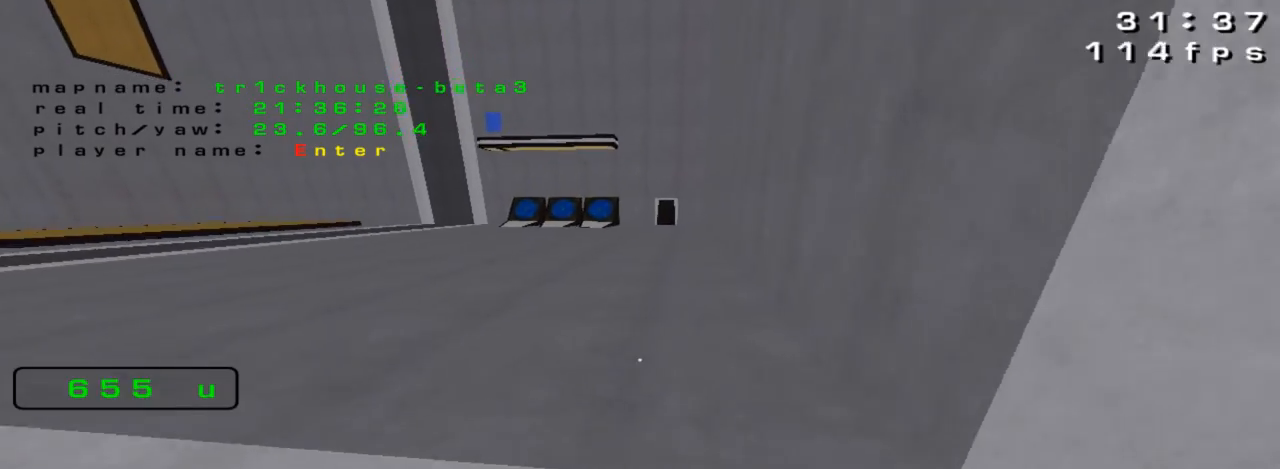
{"keys": ["left"], "events": [[167, "left", "down"]]}
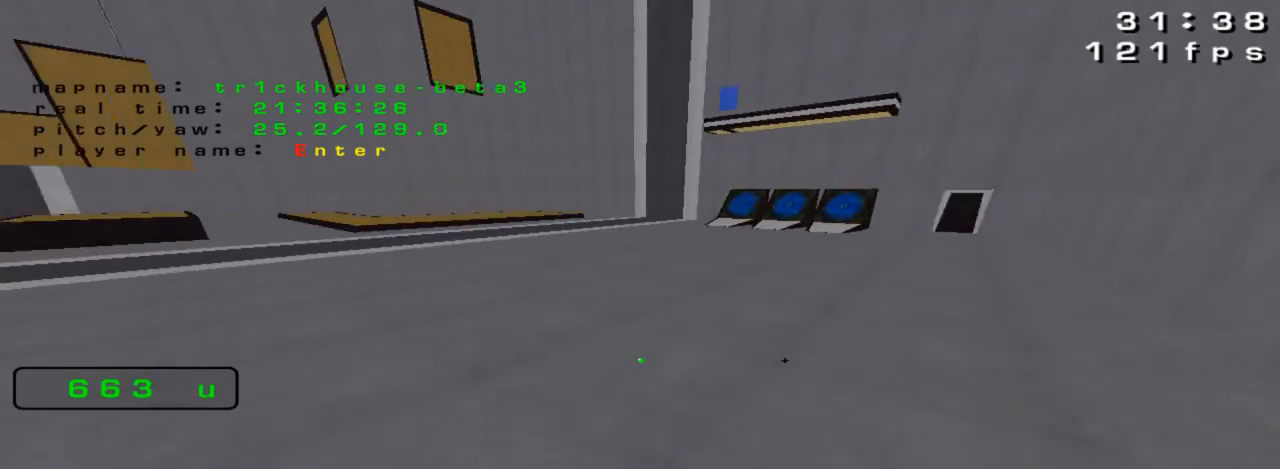
{"keys": ["right"], "events": [[133, "left", "up"], [233, "right", "down"]]}
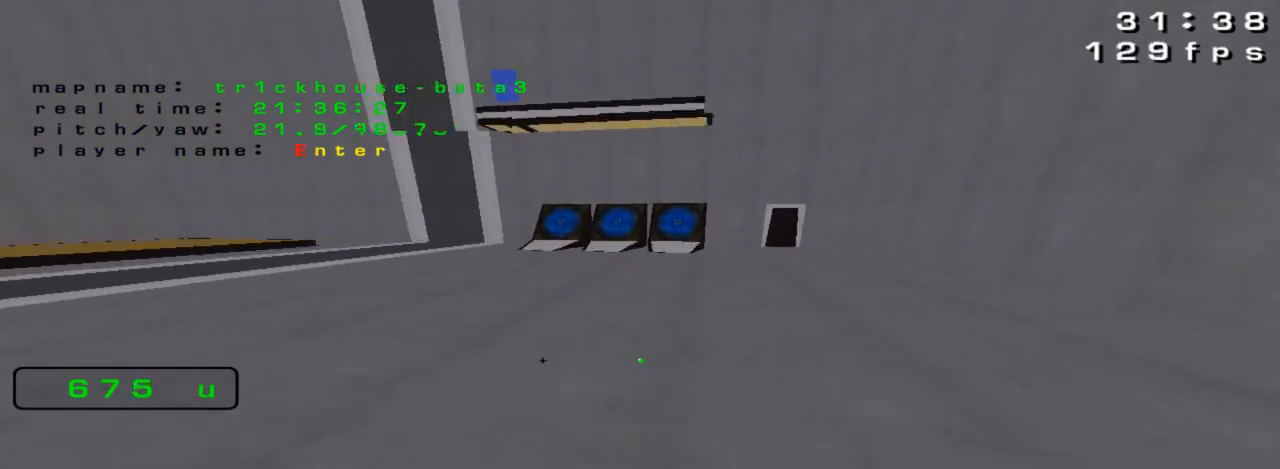
{"keys": [], "events": [[267, "right", "up"]]}
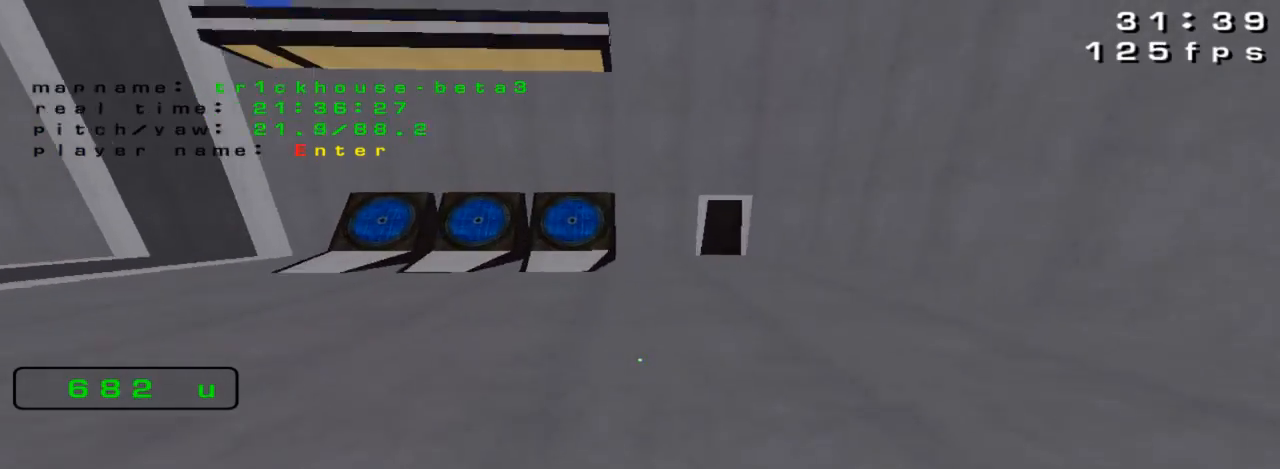
{"keys": [], "events": [[33, "down", "down"], [67, "left", "down"], [133, "down", "up"], [200, "left", "up"]]}
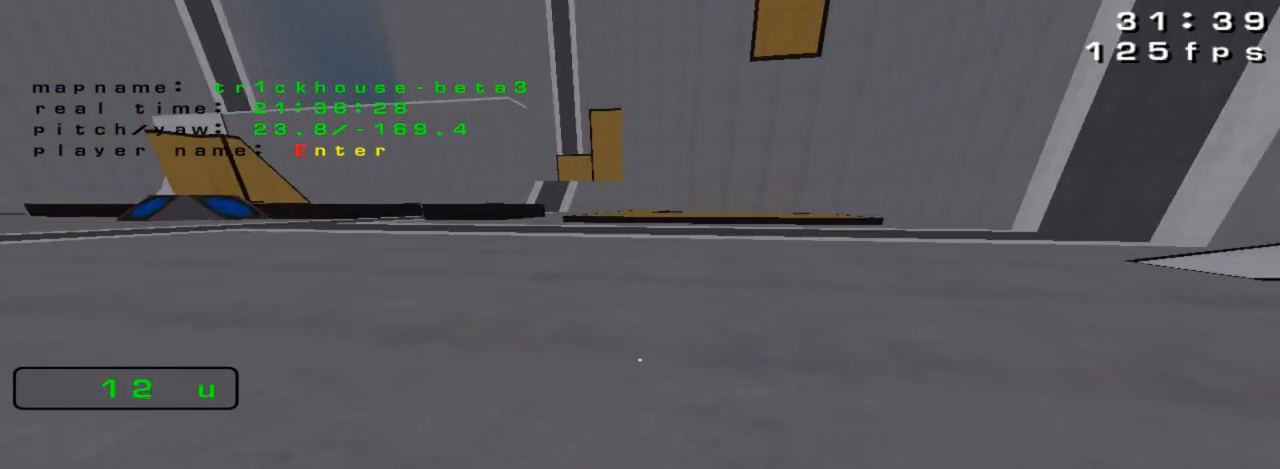
{"keys": ["left", "up"], "events": [[133, "up", "down"], [167, "left", "down"]]}
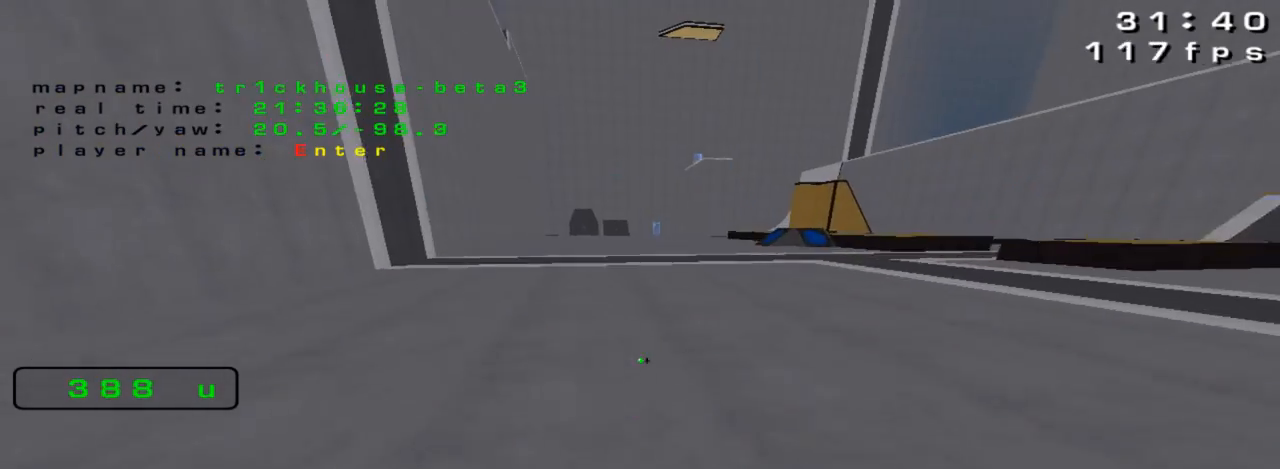
{"keys": [], "events": [[167, "left", "up"], [167, "up", "up"]]}